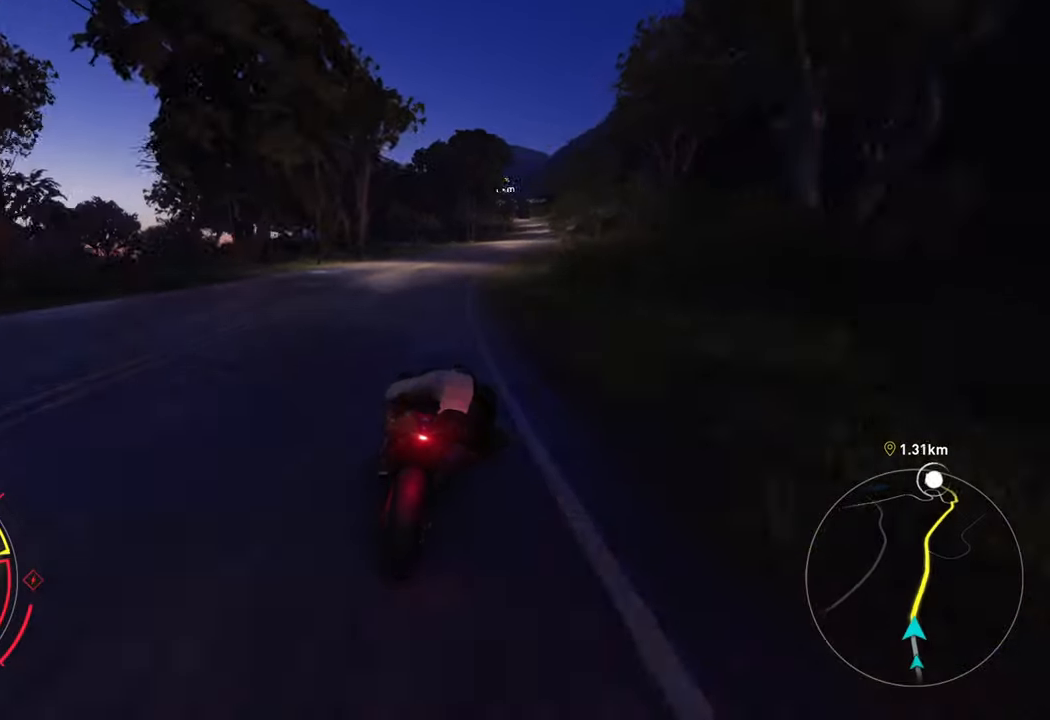
Gameplay with a controller (Xbox layout); each line is a JSON object with the inputs held at the frame after it. "events" lists button and stick changes between this image and that frame as [ms after this image, input, new state], when the widget could be followed in between.
{"buttons": ["R2"], "left_stick": "up-right", "right_stick": "center", "events": []}
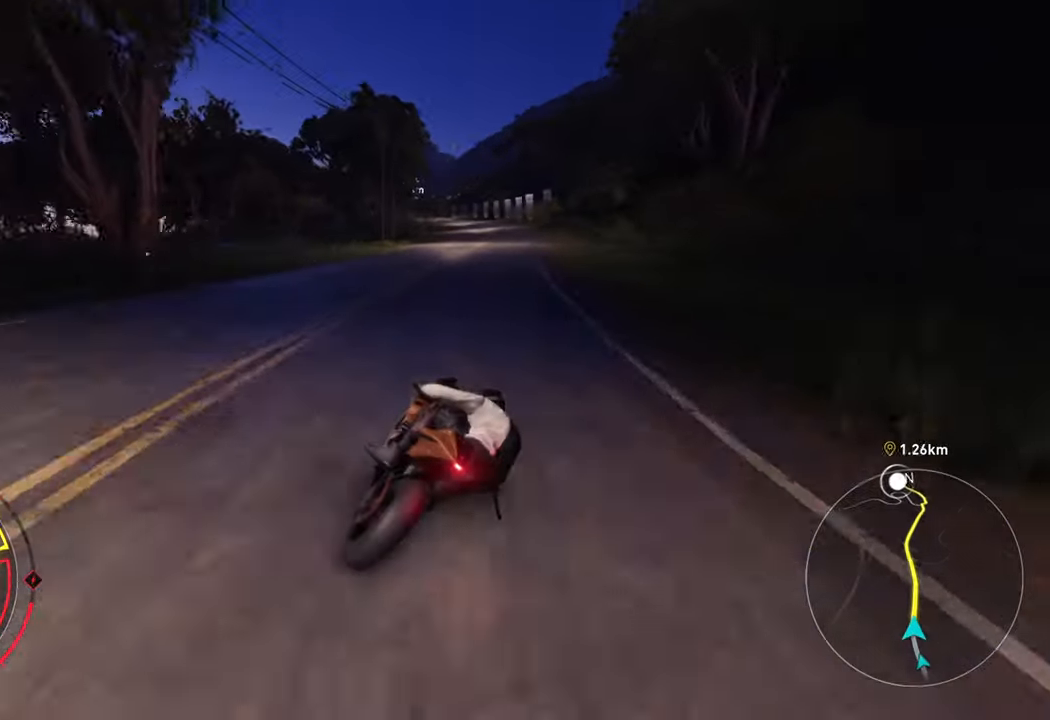
{"buttons": ["R2"], "left_stick": "up", "right_stick": "center", "events": [[34, "A", "down"], [250, "left_stick", "up"], [334, "A", "up"]]}
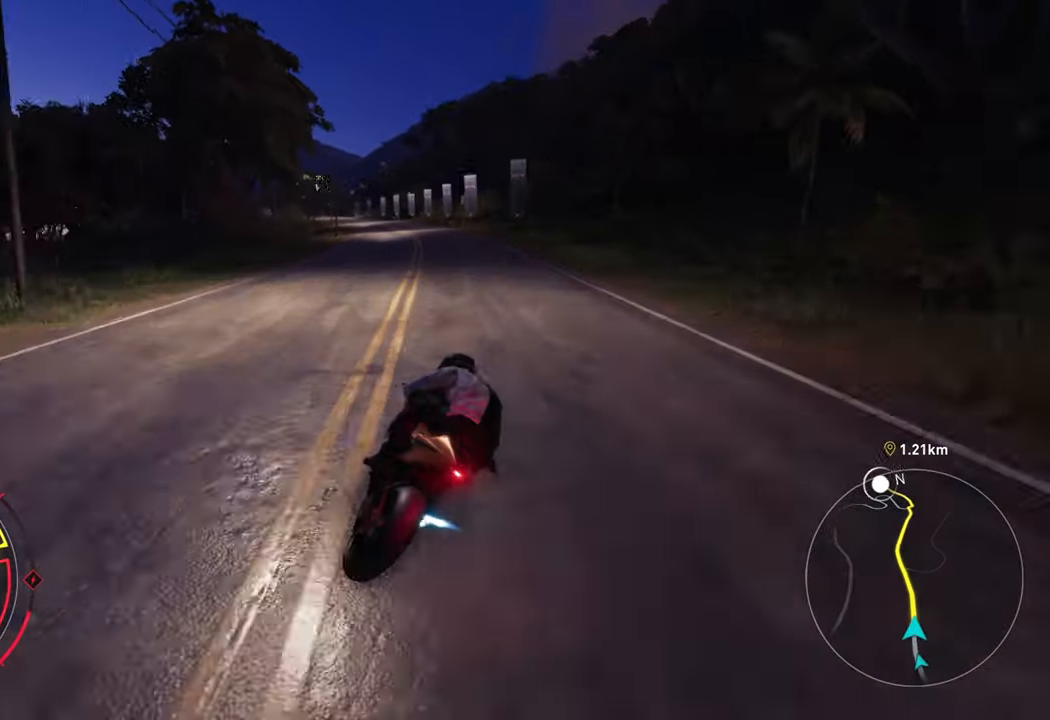
{"buttons": ["R2"], "left_stick": "up-left", "right_stick": "center", "events": [[134, "left_stick", "up-left"]]}
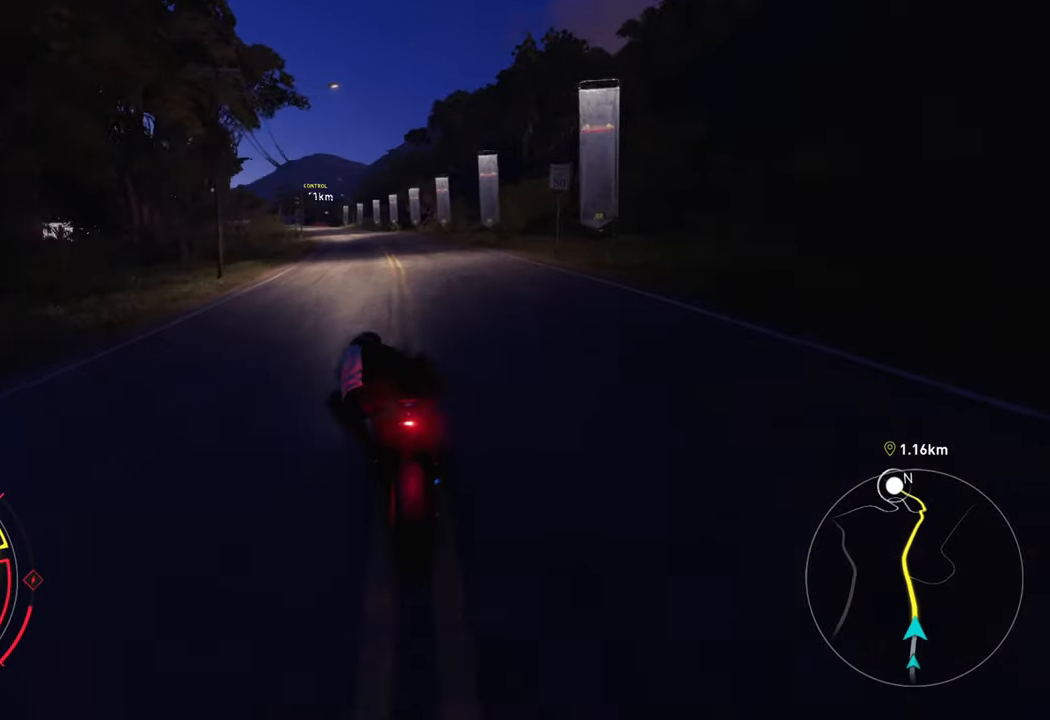
{"buttons": ["R2"], "left_stick": "up-left", "right_stick": "center", "events": []}
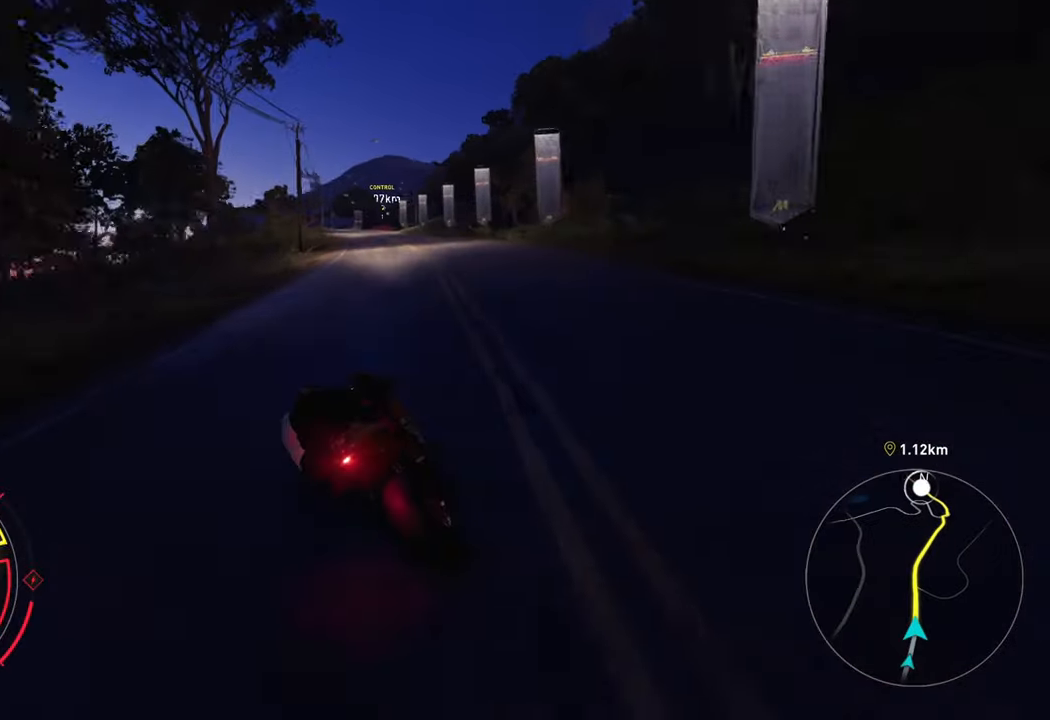
{"buttons": ["R2"], "left_stick": "up", "right_stick": "center", "events": [[67, "left_stick", "up"], [167, "left_stick", "center"], [250, "left_stick", "up-left"], [417, "left_stick", "up"]]}
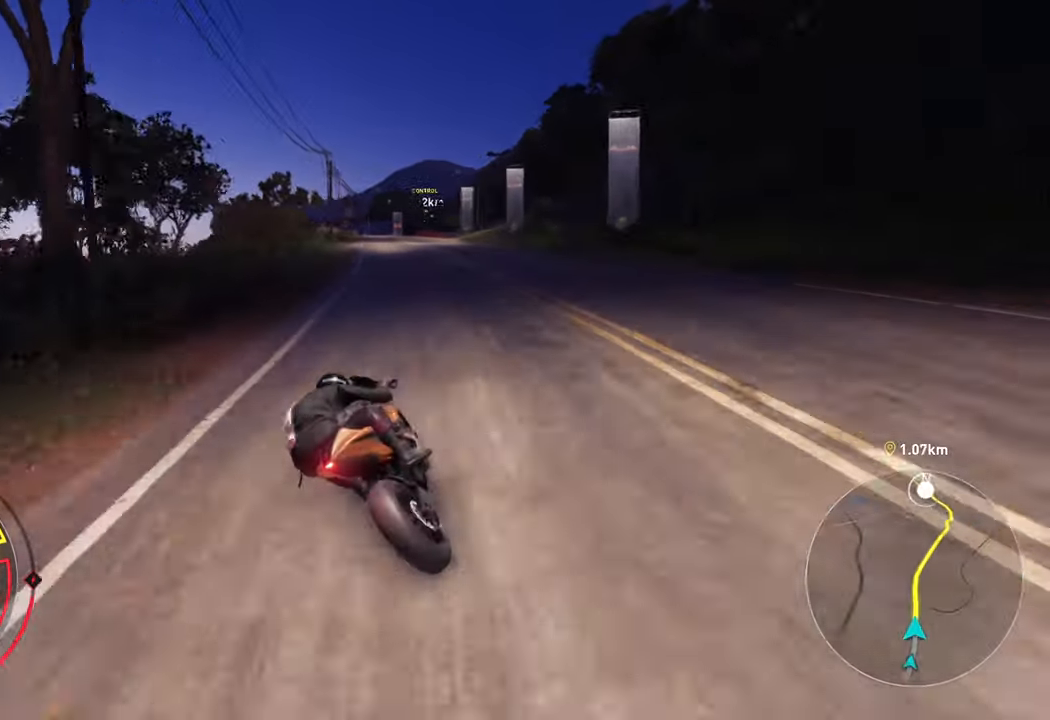
{"buttons": ["R2"], "left_stick": "up-right", "right_stick": "center", "events": [[200, "left_stick", "up-left"], [400, "left_stick", "up"], [500, "left_stick", "up-right"]]}
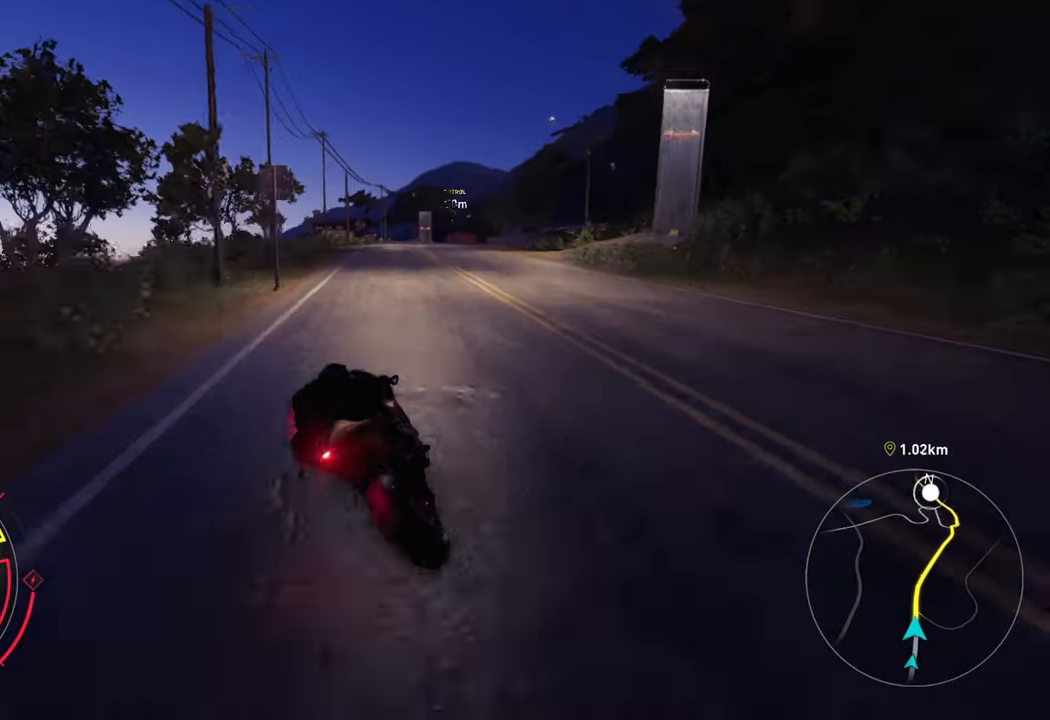
{"buttons": ["R2"], "left_stick": "up-right", "right_stick": "center", "events": []}
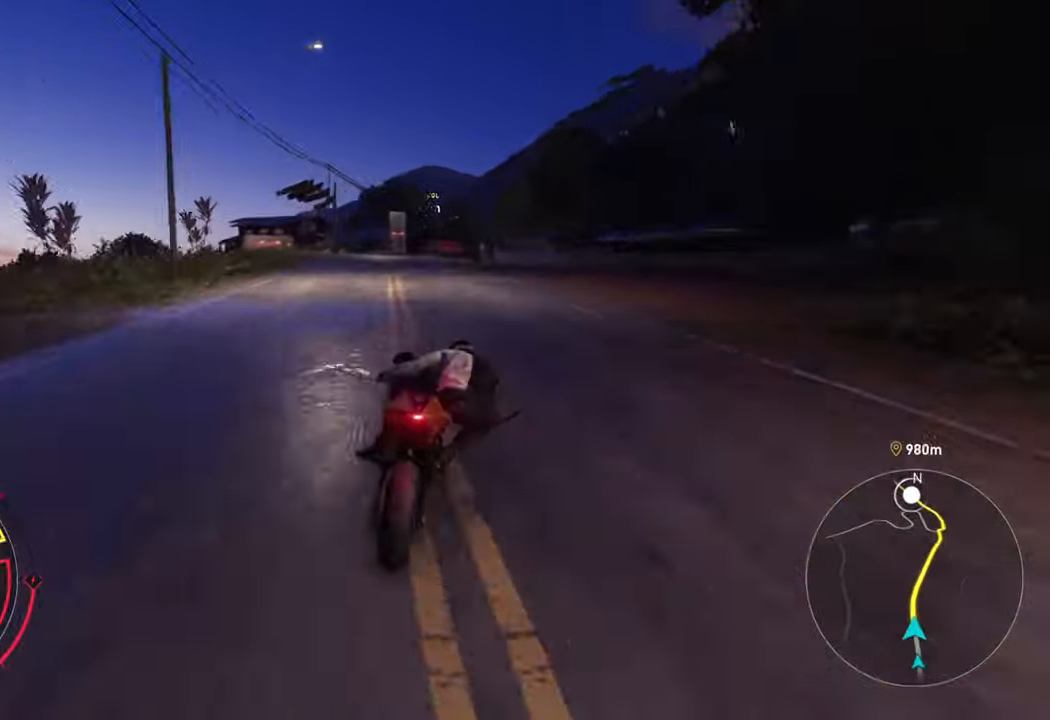
{"buttons": ["R2"], "left_stick": "up-right", "right_stick": "center", "events": [[217, "left_stick", "up"], [400, "left_stick", "up-right"]]}
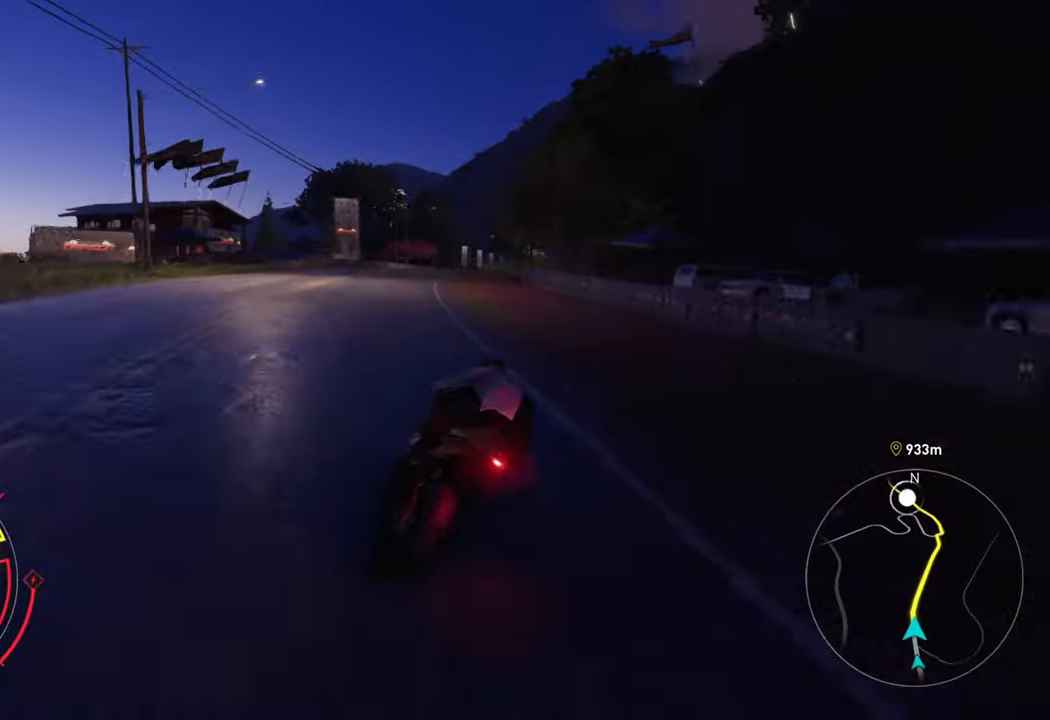
{"buttons": ["R2"], "left_stick": "up-right", "right_stick": "center", "events": []}
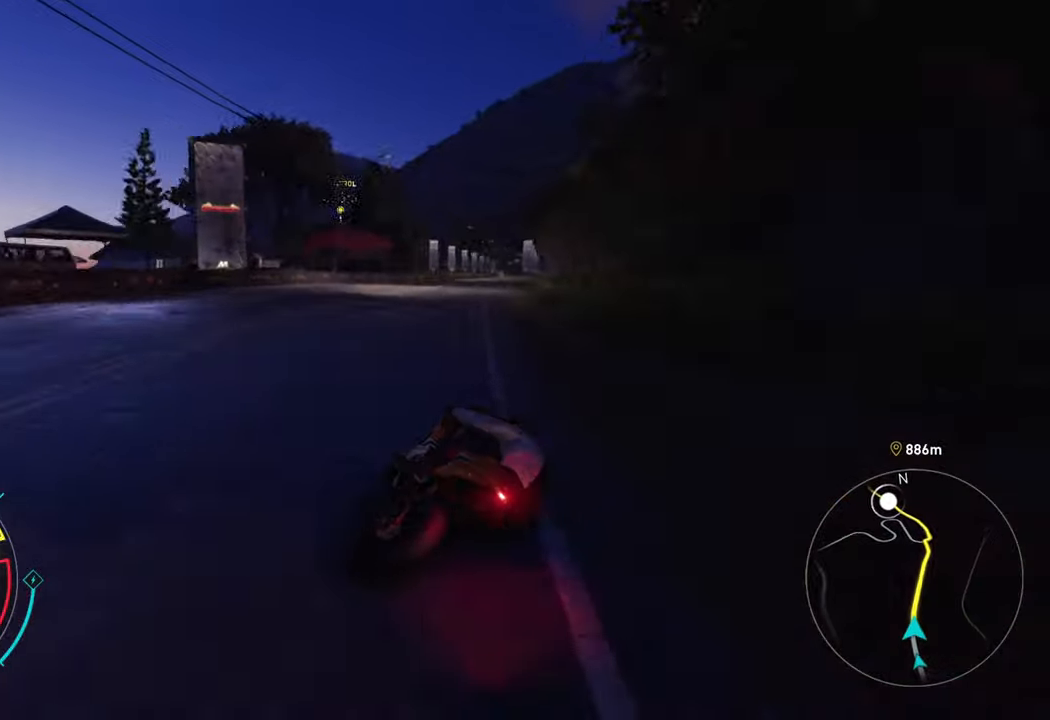
{"buttons": ["A", "R2"], "left_stick": "up-right", "right_stick": "center", "events": [[483, "A", "down"]]}
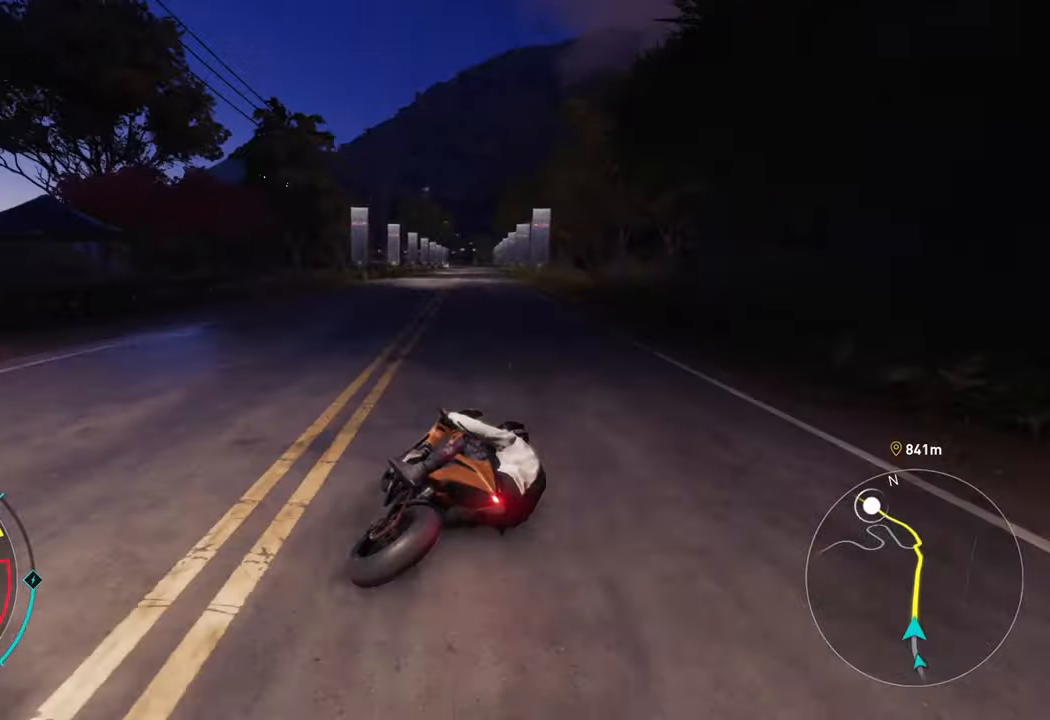
{"buttons": ["R2"], "left_stick": "up", "right_stick": "center", "events": [[383, "left_stick", "up"], [400, "A", "up"]]}
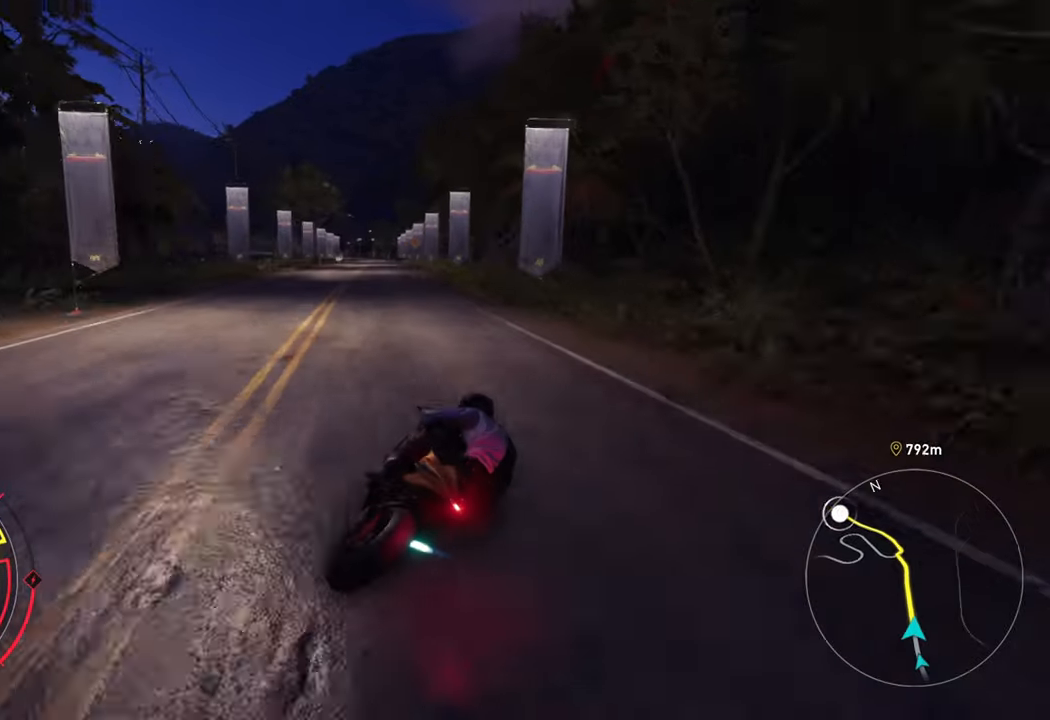
{"buttons": ["R2"], "left_stick": "up-left", "right_stick": "center", "events": [[116, "left_stick", "up-left"]]}
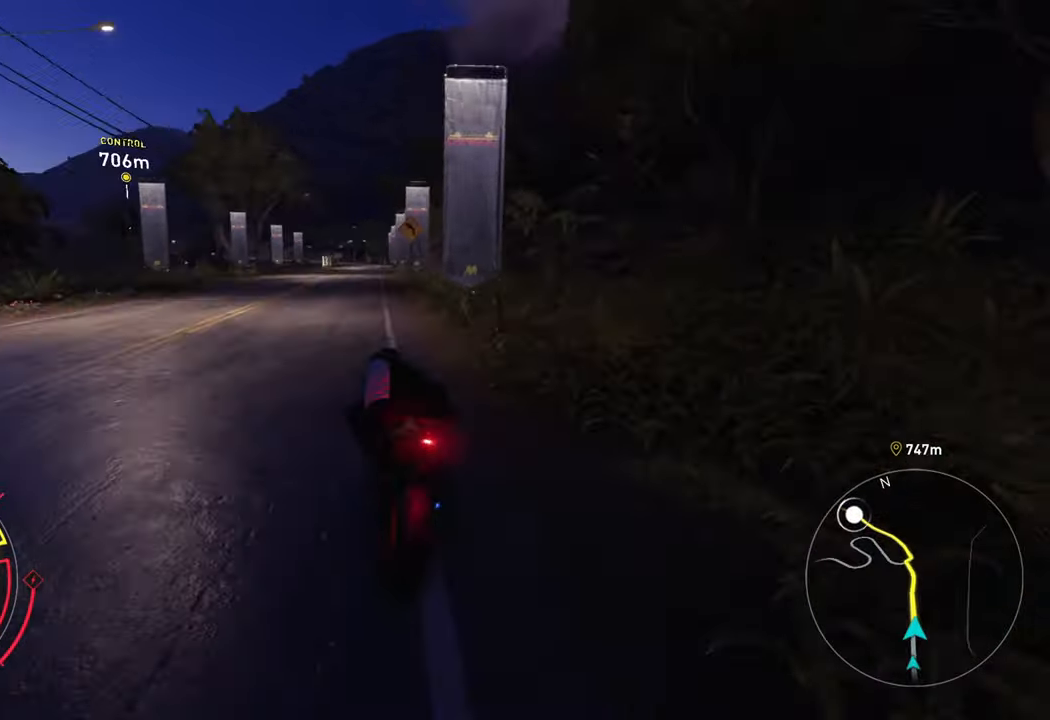
{"buttons": ["R2"], "left_stick": "up-right", "right_stick": "center", "events": [[250, "left_stick", "up"], [466, "left_stick", "up-right"]]}
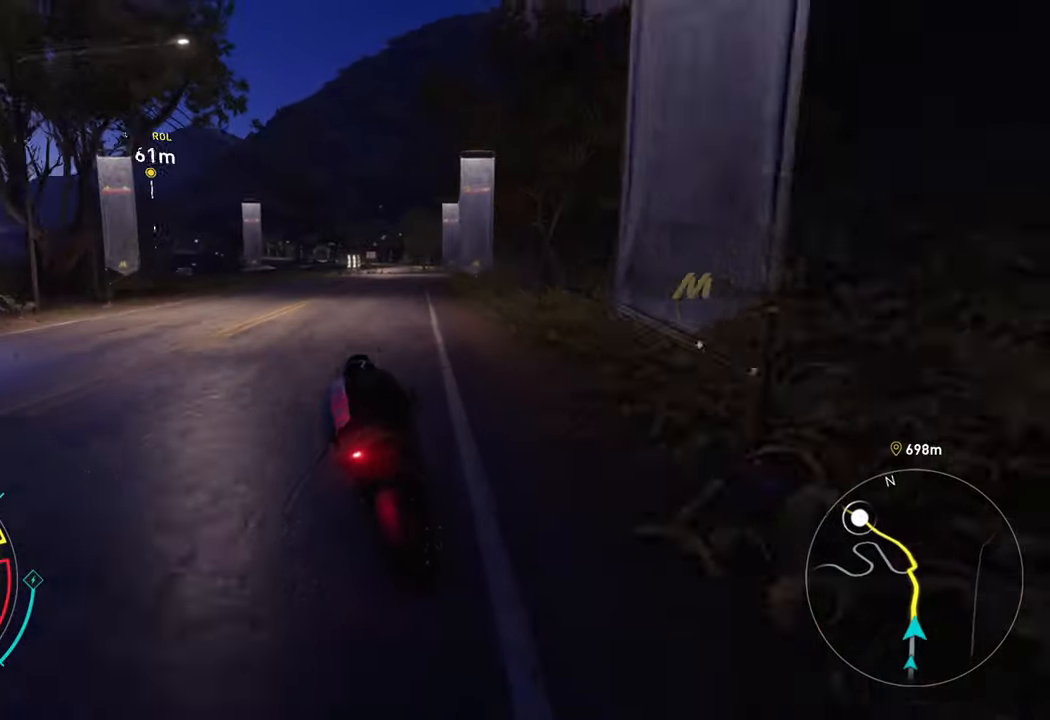
{"buttons": ["R2"], "left_stick": "up", "right_stick": "center", "events": [[183, "left_stick", "up"]]}
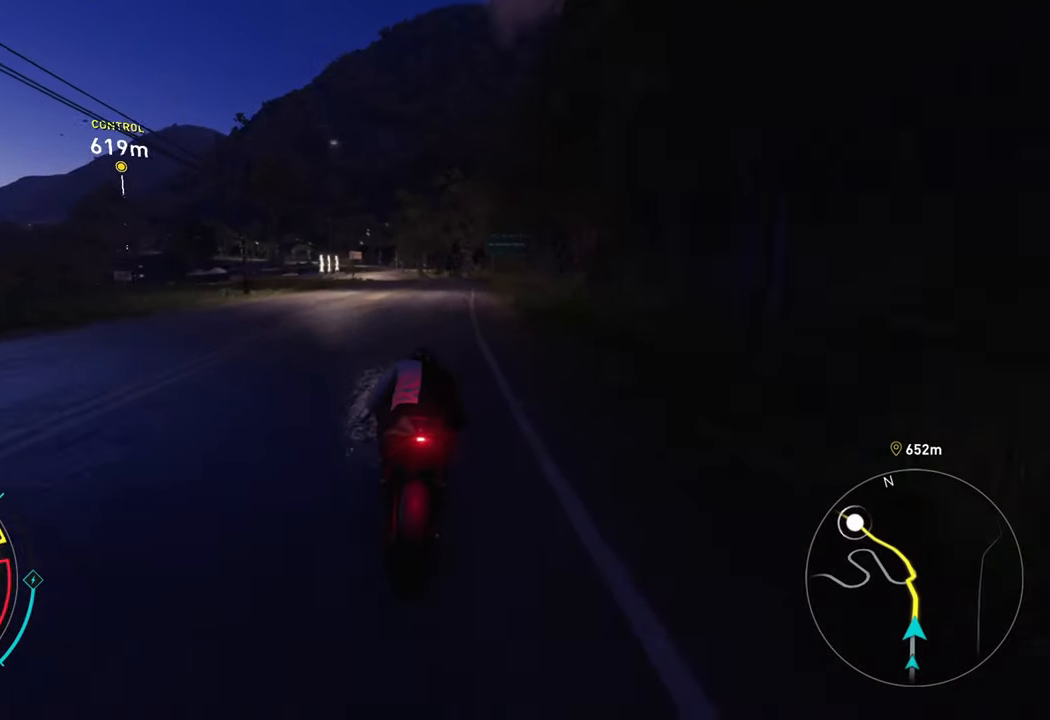
{"buttons": ["R2"], "left_stick": "up-left", "right_stick": "center", "events": [[200, "left_stick", "up-right"], [300, "left_stick", "up"], [416, "left_stick", "up-left"]]}
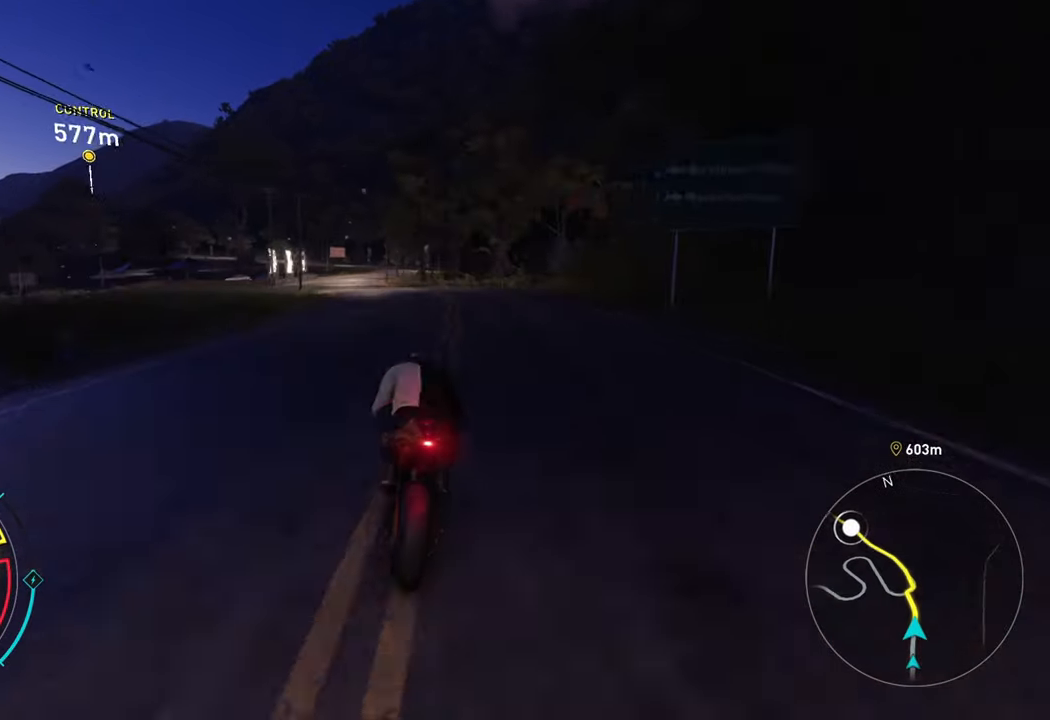
{"buttons": ["R2"], "left_stick": "up-left", "right_stick": "center", "events": []}
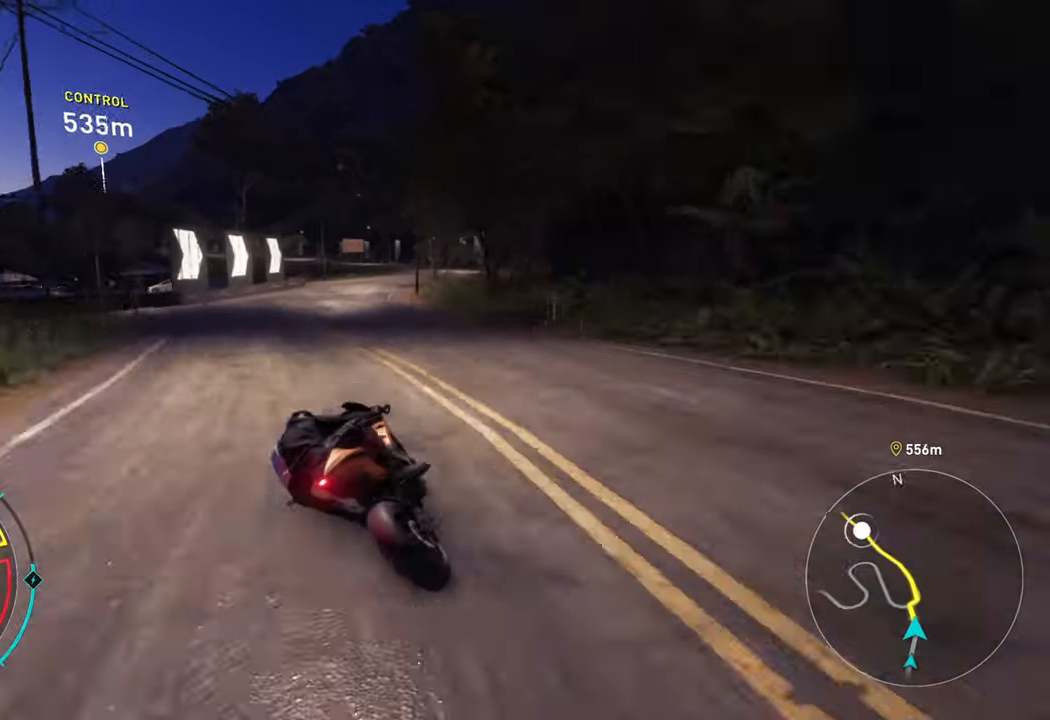
{"buttons": ["R2"], "left_stick": "up-left", "right_stick": "center", "events": [[166, "left_stick", "up"], [383, "left_stick", "up-left"]]}
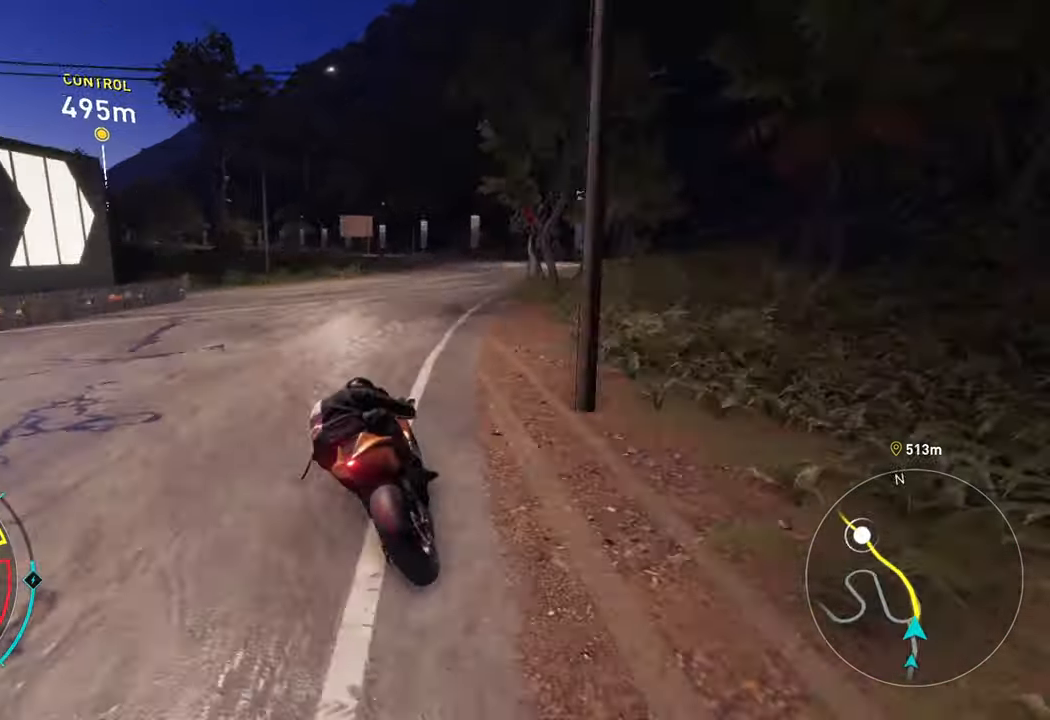
{"buttons": ["R2"], "left_stick": "left", "right_stick": "center", "events": [[133, "left_stick", "left"]]}
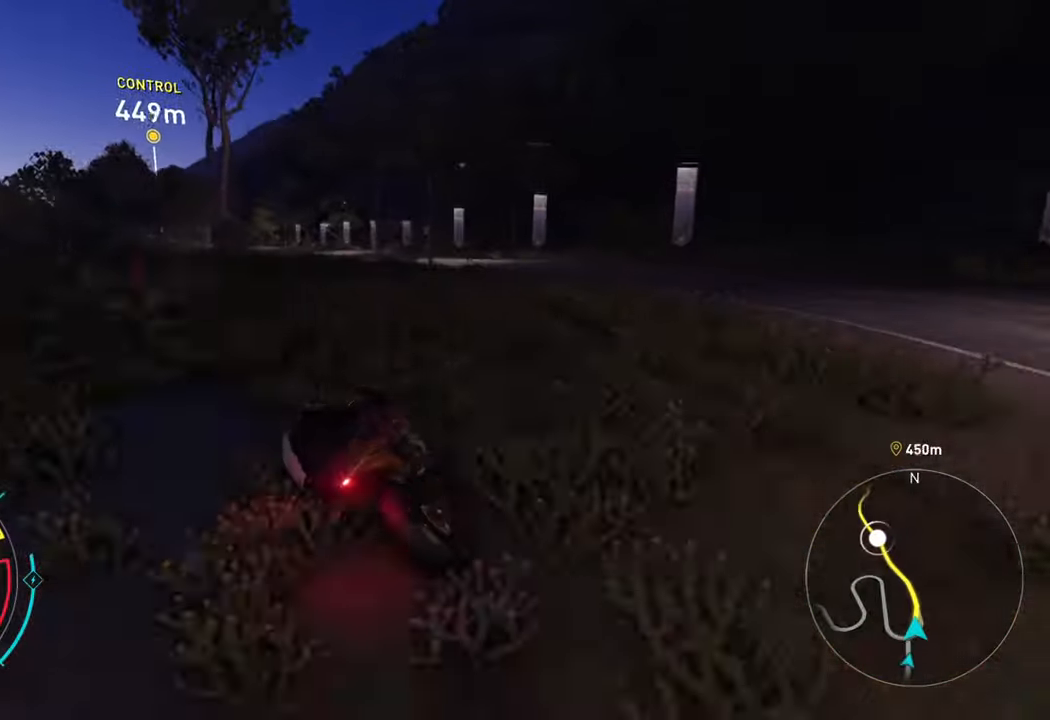
{"buttons": ["R2"], "left_stick": "left", "right_stick": "center", "events": []}
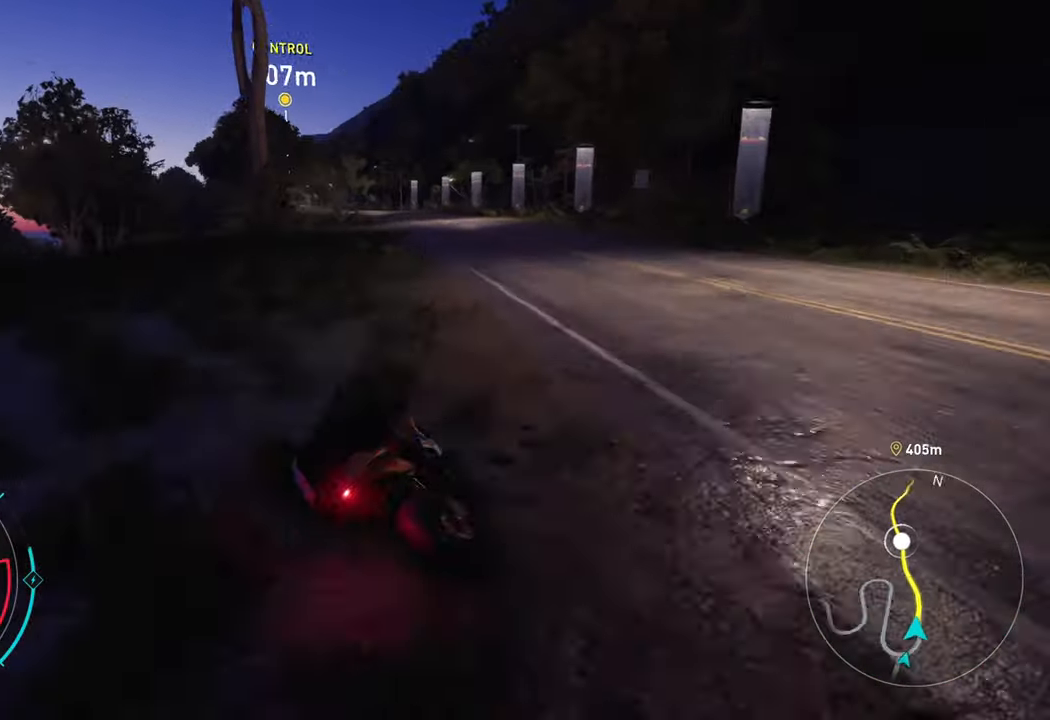
{"buttons": ["R2"], "left_stick": "left", "right_stick": "center", "events": []}
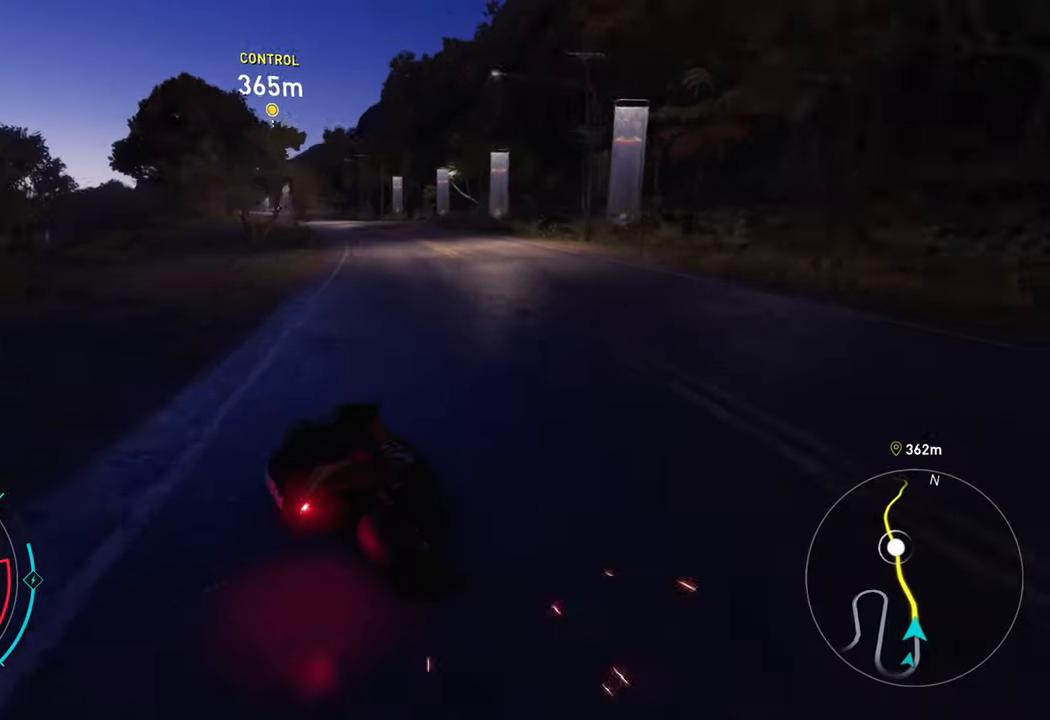
{"buttons": ["A", "R2"], "left_stick": "up-left", "right_stick": "center", "events": [[133, "left_stick", "up-left"], [250, "left_stick", "up"], [267, "A", "down"], [433, "left_stick", "up-left"]]}
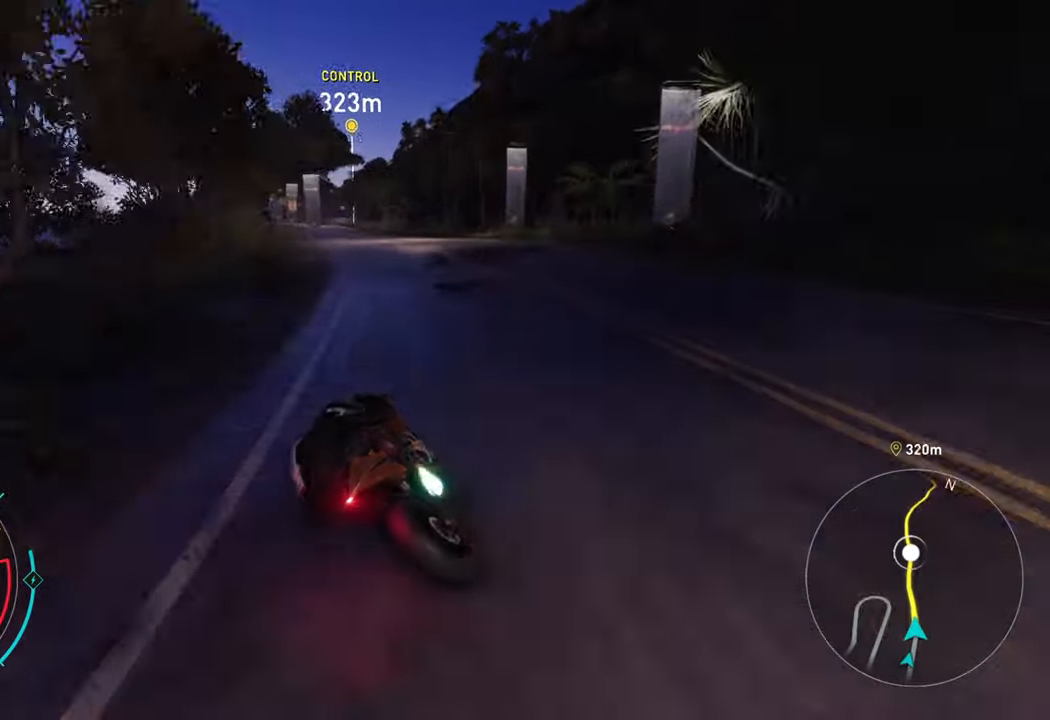
{"buttons": ["A", "R2"], "left_stick": "up", "right_stick": "center", "events": [[483, "left_stick", "up"]]}
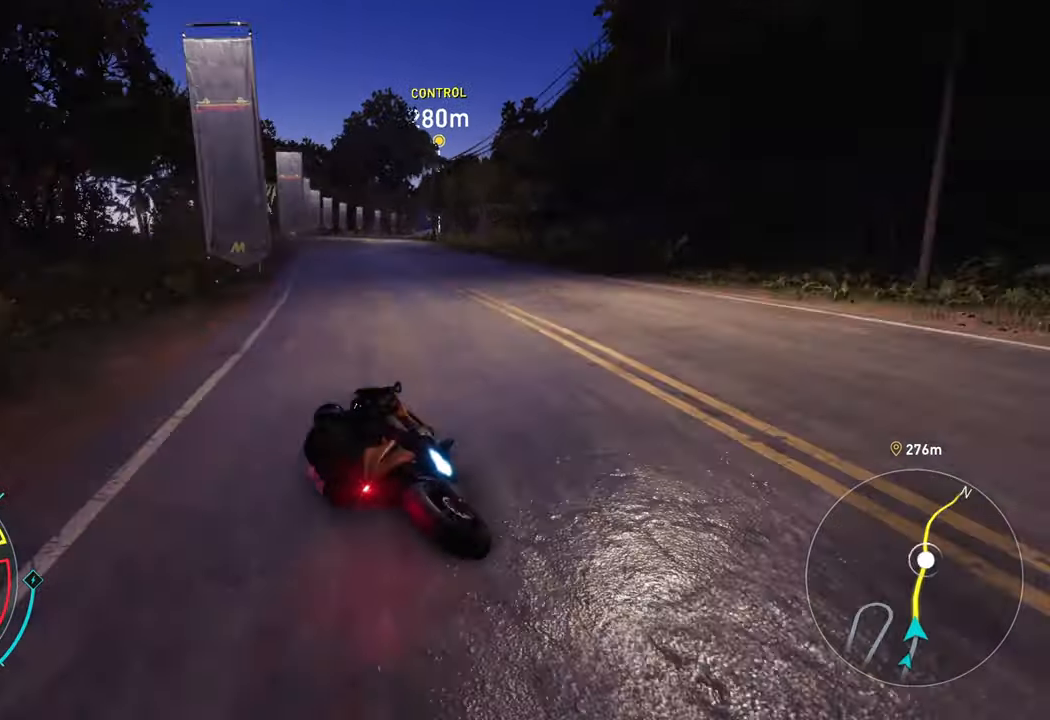
{"buttons": ["A", "R2"], "left_stick": "up", "right_stick": "center", "events": [[267, "left_stick", "up-right"], [417, "left_stick", "up"]]}
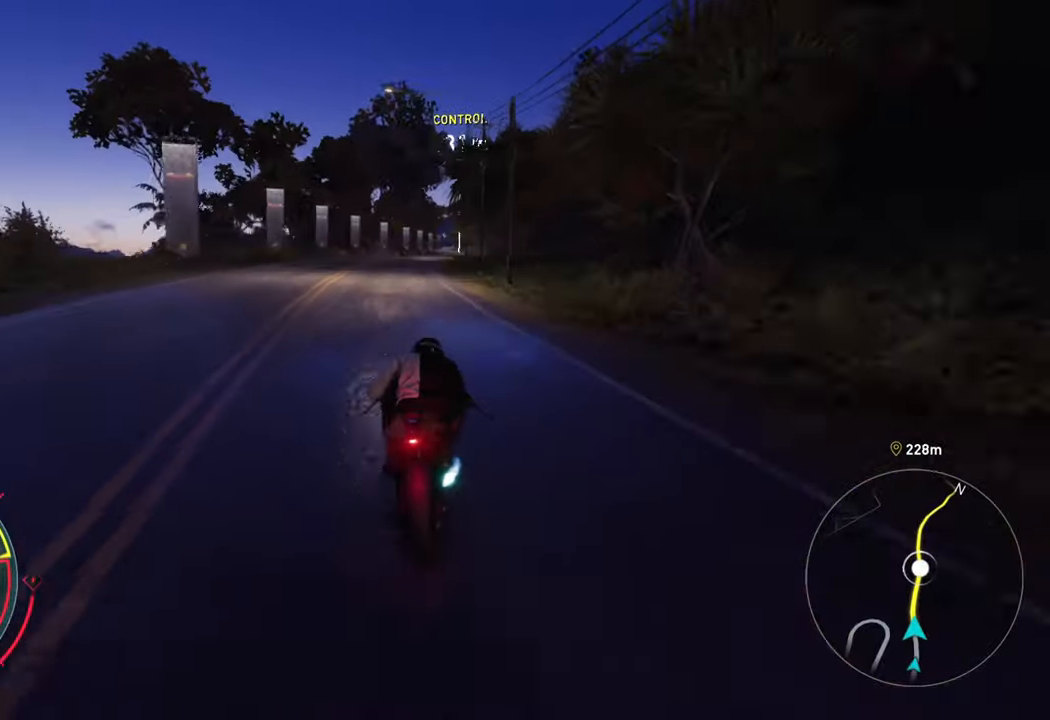
{"buttons": ["A", "R2"], "left_stick": "up-right", "right_stick": "center", "events": [[233, "left_stick", "up-right"]]}
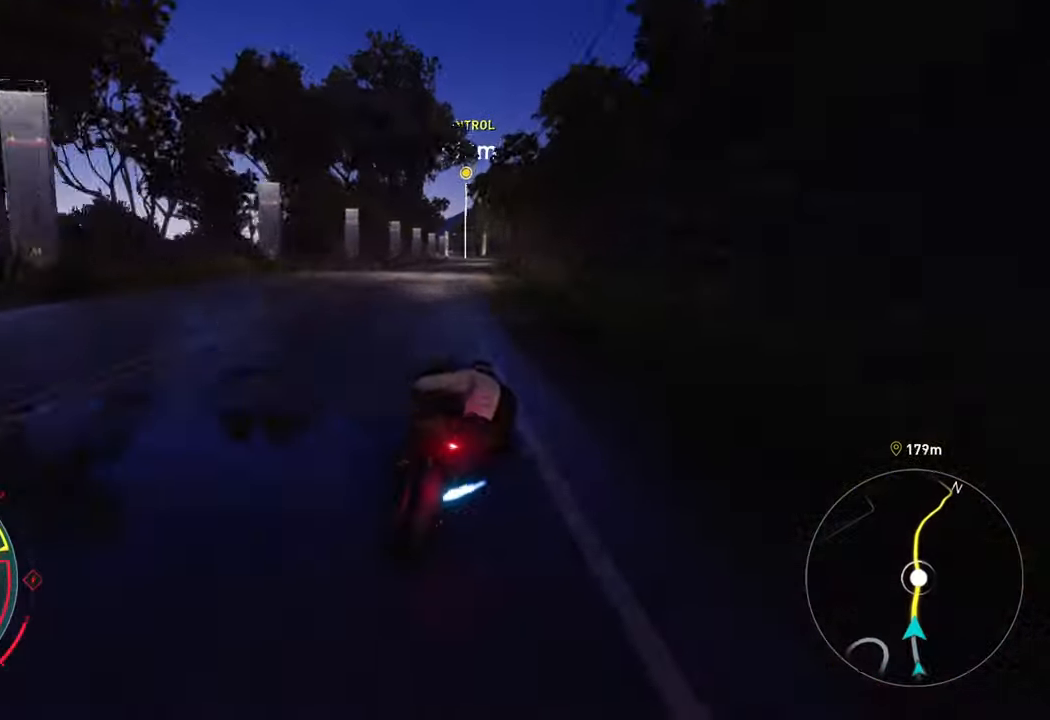
{"buttons": ["R2"], "left_stick": "up-right", "right_stick": "center", "events": [[233, "left_stick", "up"], [417, "A", "up"], [417, "left_stick", "up-right"]]}
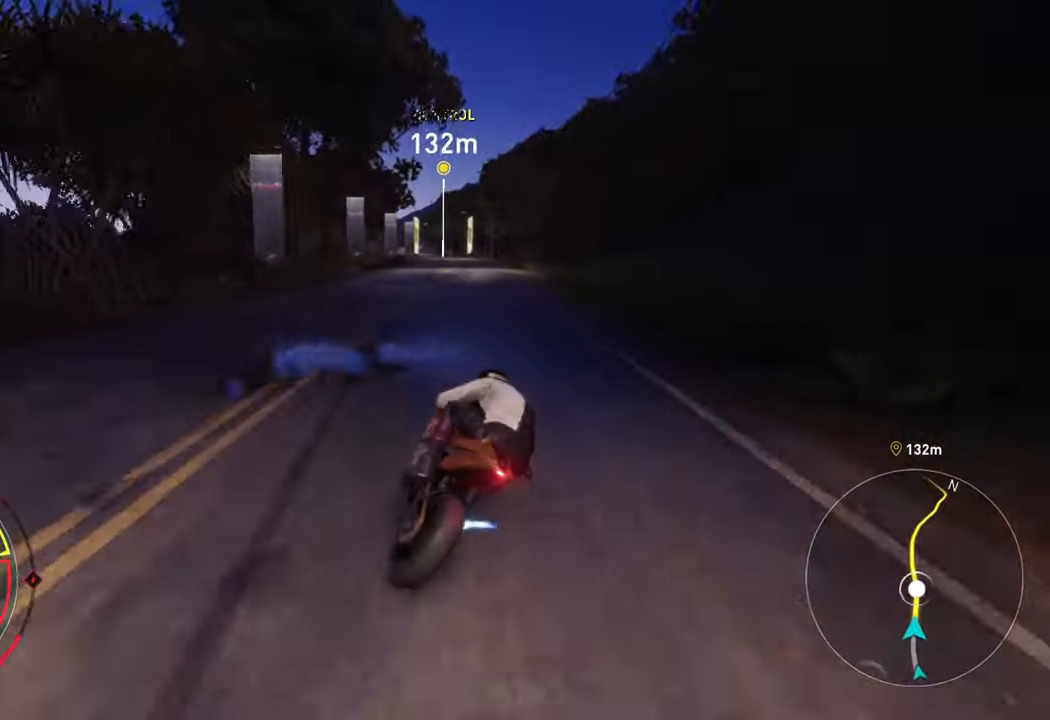
{"buttons": ["R2"], "left_stick": "up", "right_stick": "center", "events": [[100, "left_stick", "up"]]}
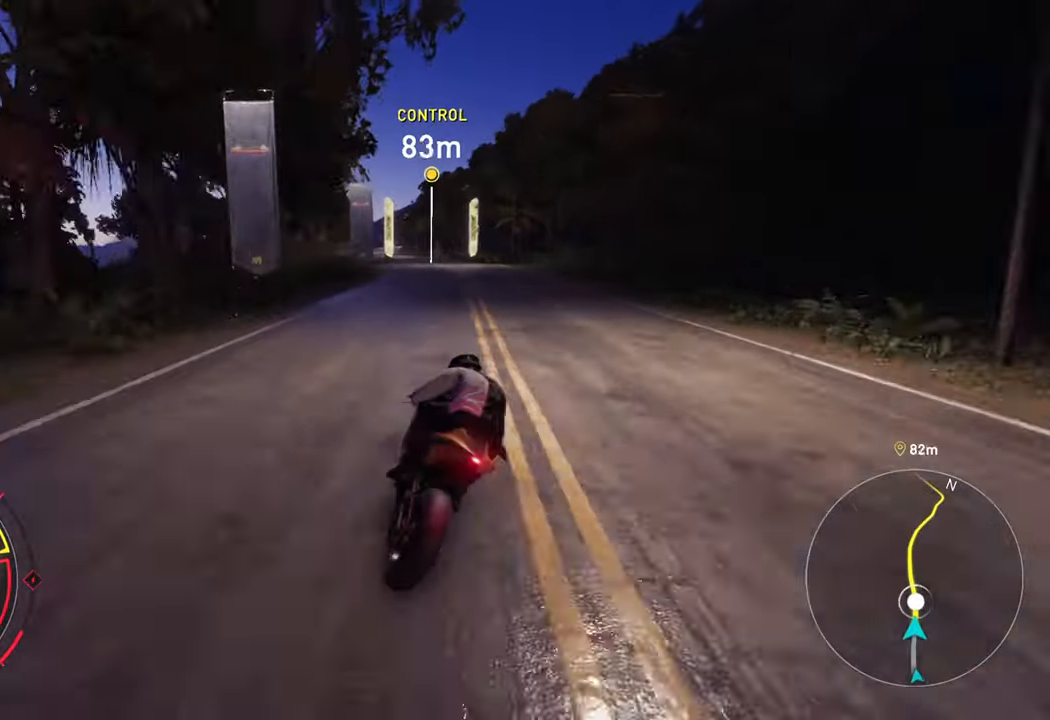
{"buttons": ["R2"], "left_stick": "up-left", "right_stick": "center", "events": [[233, "left_stick", "up-left"]]}
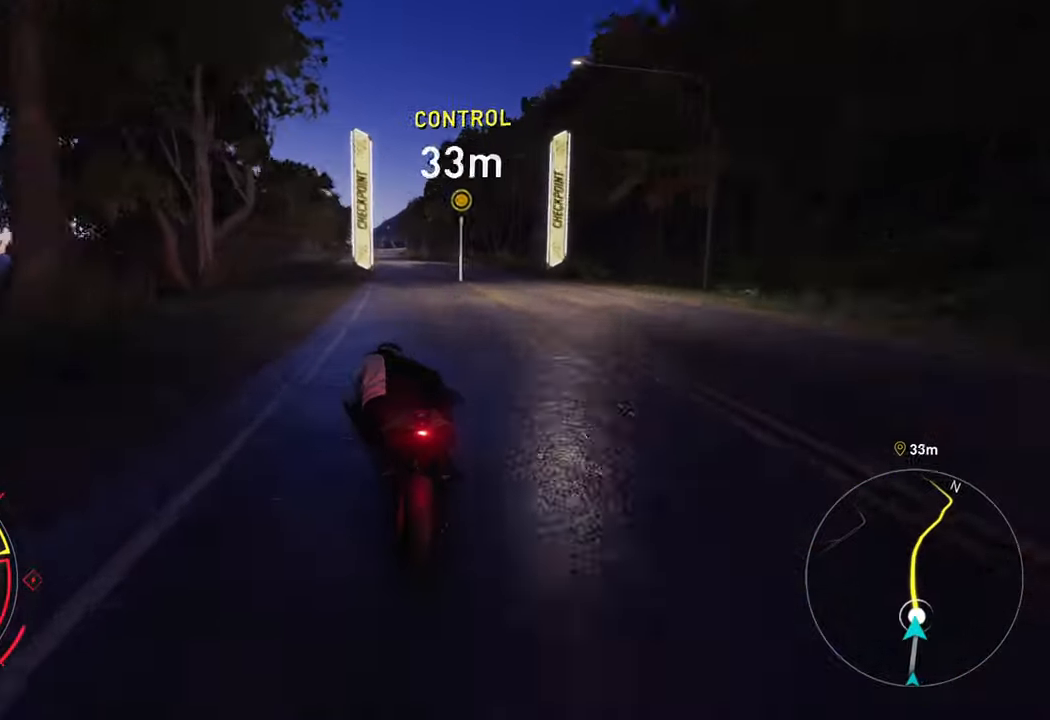
{"buttons": ["R2"], "left_stick": "up-left", "right_stick": "center", "events": [[17, "left_stick", "up"], [217, "left_stick", "up-left"]]}
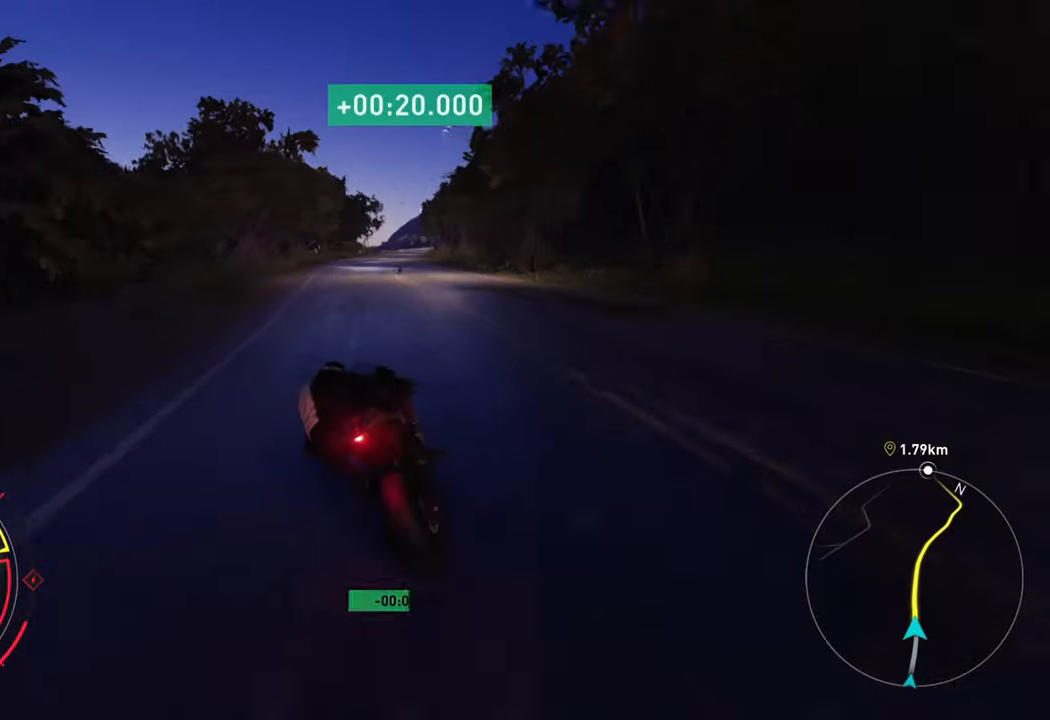
{"buttons": ["R2"], "left_stick": "up", "right_stick": "center", "events": [[167, "left_stick", "up"]]}
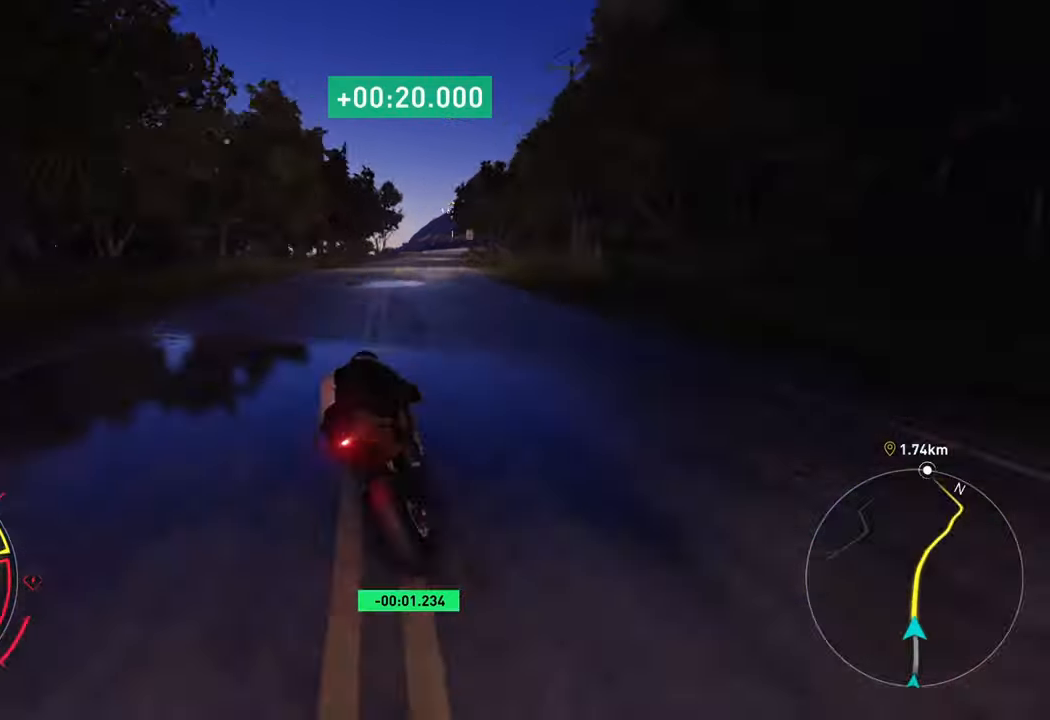
{"buttons": ["R2"], "left_stick": "center", "right_stick": "center", "events": [[400, "left_stick", "center"]]}